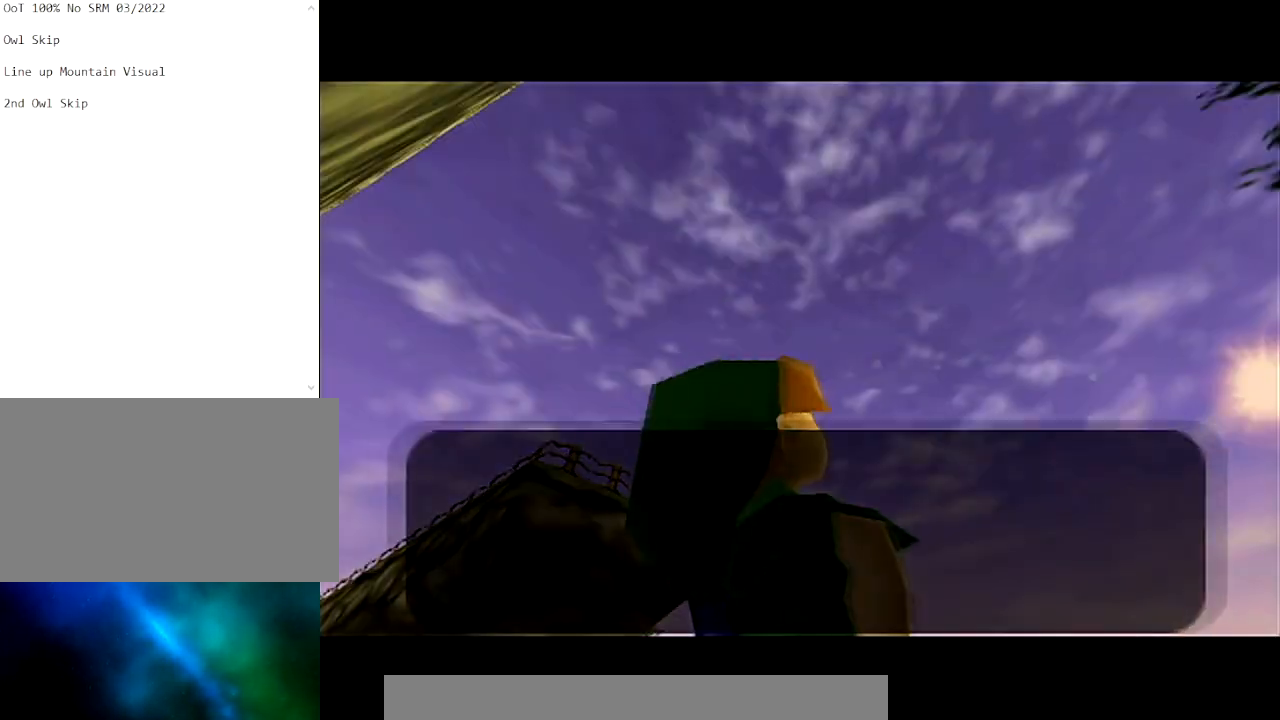
Gameplay with a controller (Nintendo layout); each line is a JSON object with the inputs held at the frame after it. "events" lists button and stick changes between this image and that frame as [ms after this image, input, new state], when the widget could be followed in between. Not read: L3 R3.
{"buttons": ["B"], "left_stick": "center", "right_stick": "center", "events": [[100, "B", "up"], [200, "B", "down"], [267, "B", "up"], [367, "B", "down"], [433, "B", "up"], [500, "B", "down"]]}
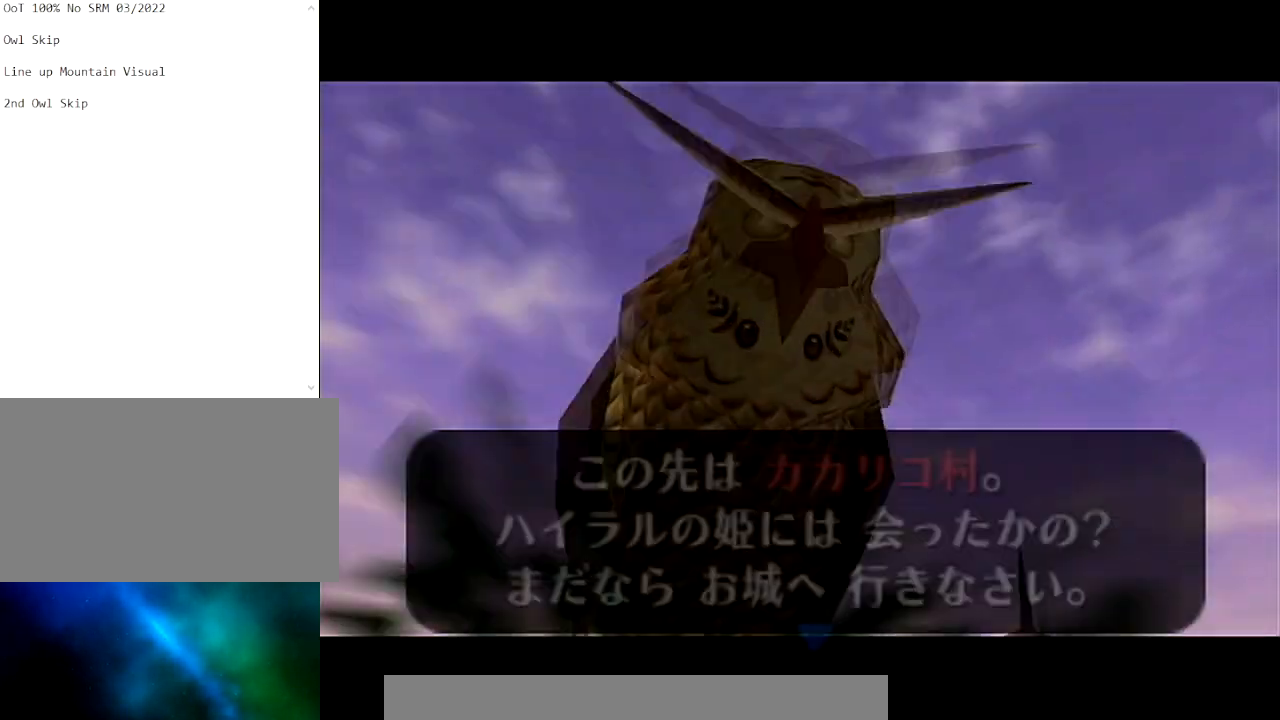
{"buttons": ["B"], "left_stick": "down", "right_stick": "center", "events": [[67, "B", "up"], [401, "left_stick", "down"], [501, "B", "down"]]}
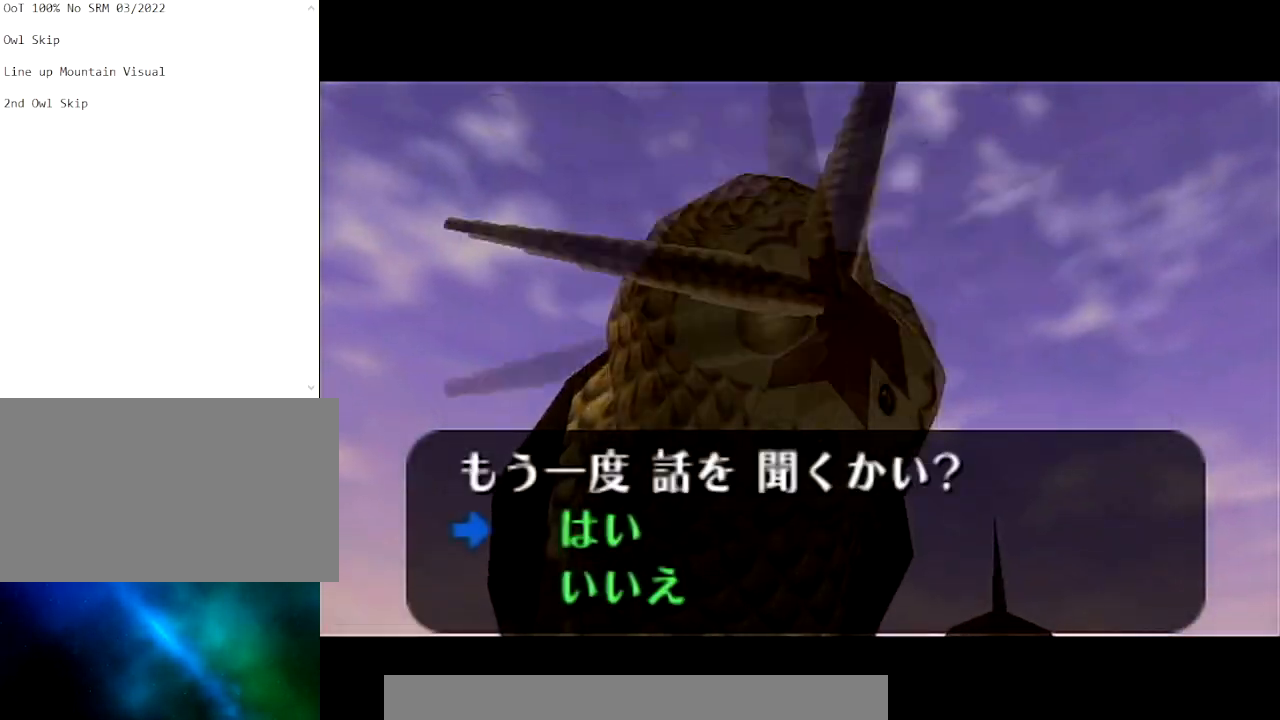
{"buttons": ["B"], "left_stick": "center", "right_stick": "center", "events": [[66, "left_stick", "center"], [100, "B", "up"], [200, "B", "down"], [267, "B", "up"], [367, "B", "down"], [433, "B", "up"], [500, "B", "down"]]}
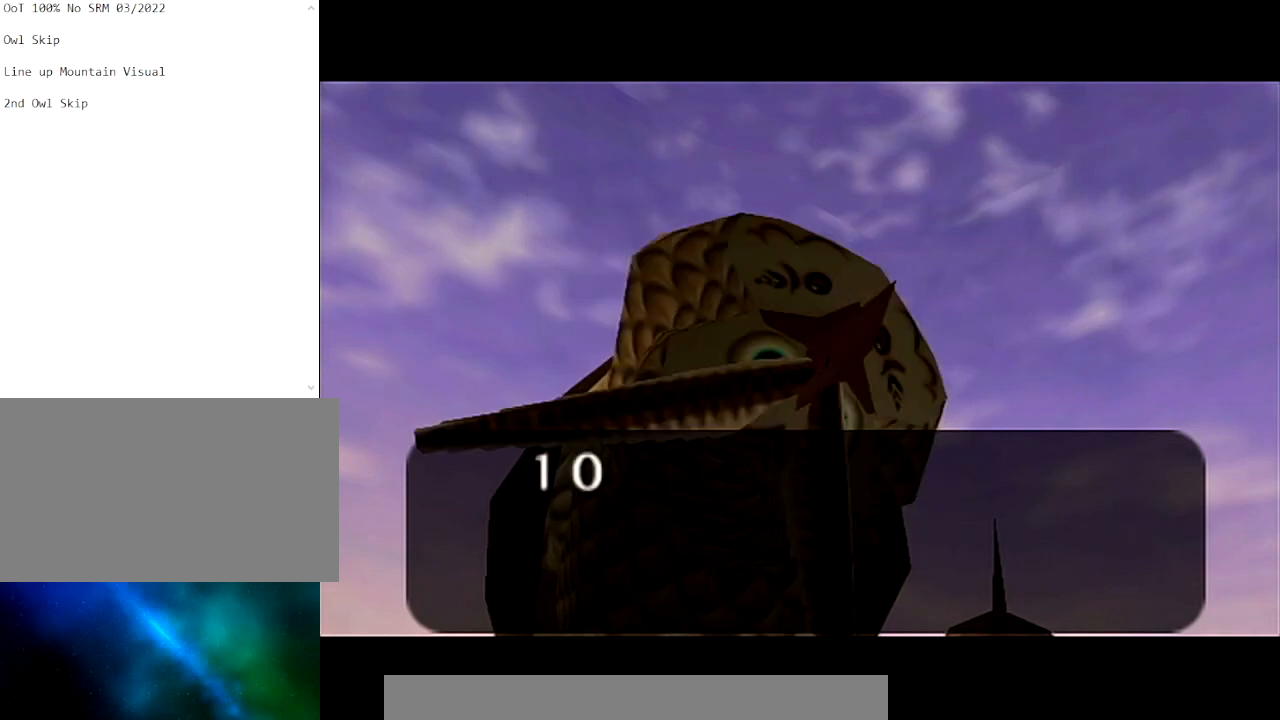
{"buttons": [], "left_stick": "center", "right_stick": "center", "events": [[100, "B", "up"], [200, "B", "down"], [300, "B", "up"], [401, "B", "down"], [467, "B", "up"]]}
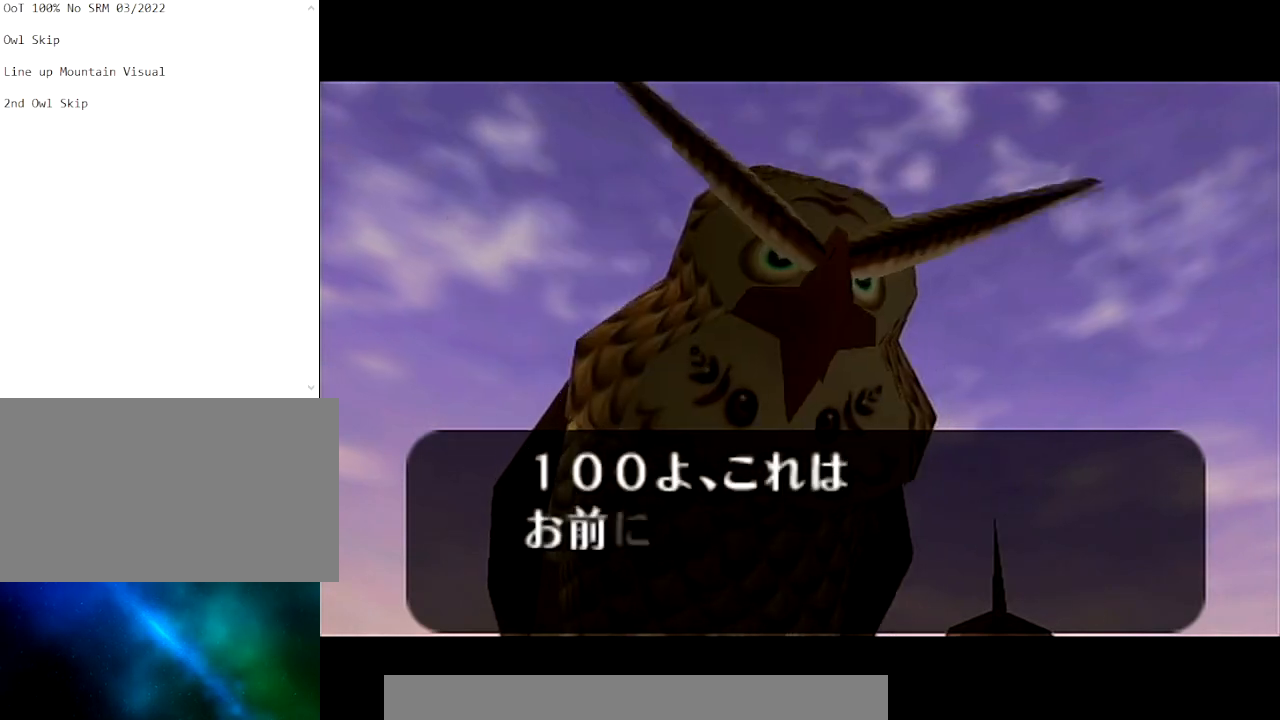
{"buttons": [], "left_stick": "center", "right_stick": "center", "events": [[33, "B", "down"], [133, "B", "up"], [200, "B", "down"], [267, "B", "up"], [400, "B", "down"], [467, "B", "up"]]}
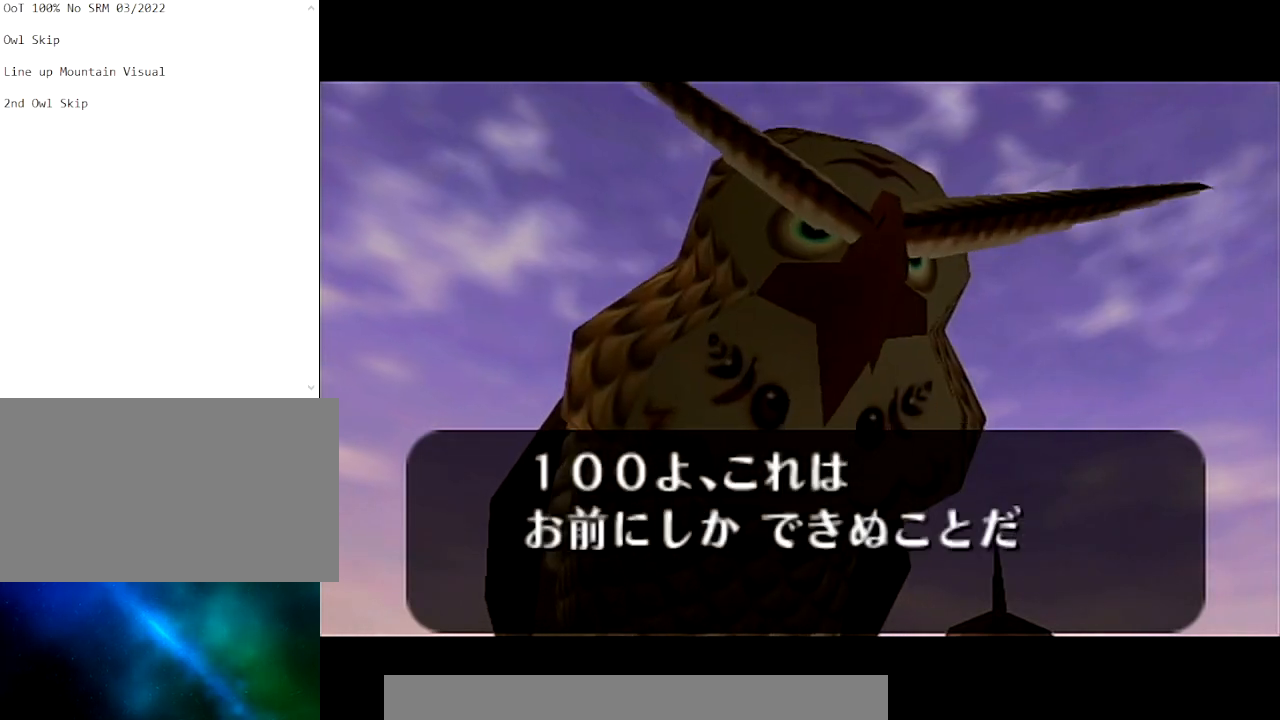
{"buttons": [], "left_stick": "center", "right_stick": "center", "events": [[33, "B", "down"], [100, "B", "up"], [200, "B", "down"], [300, "B", "up"], [401, "B", "down"], [434, "B", "up"]]}
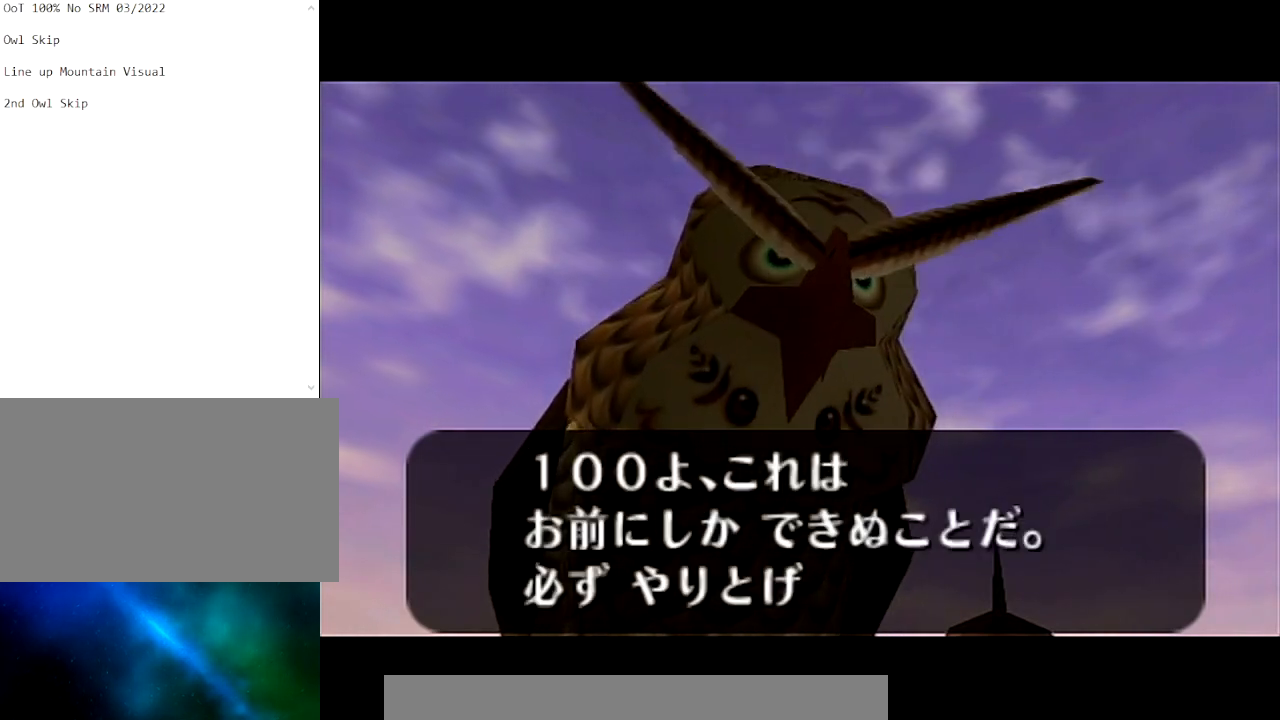
{"buttons": [], "left_stick": "center", "right_stick": "center", "events": [[33, "B", "down"], [100, "B", "up"], [200, "B", "down"], [267, "B", "up"], [333, "B", "down"], [467, "B", "up"]]}
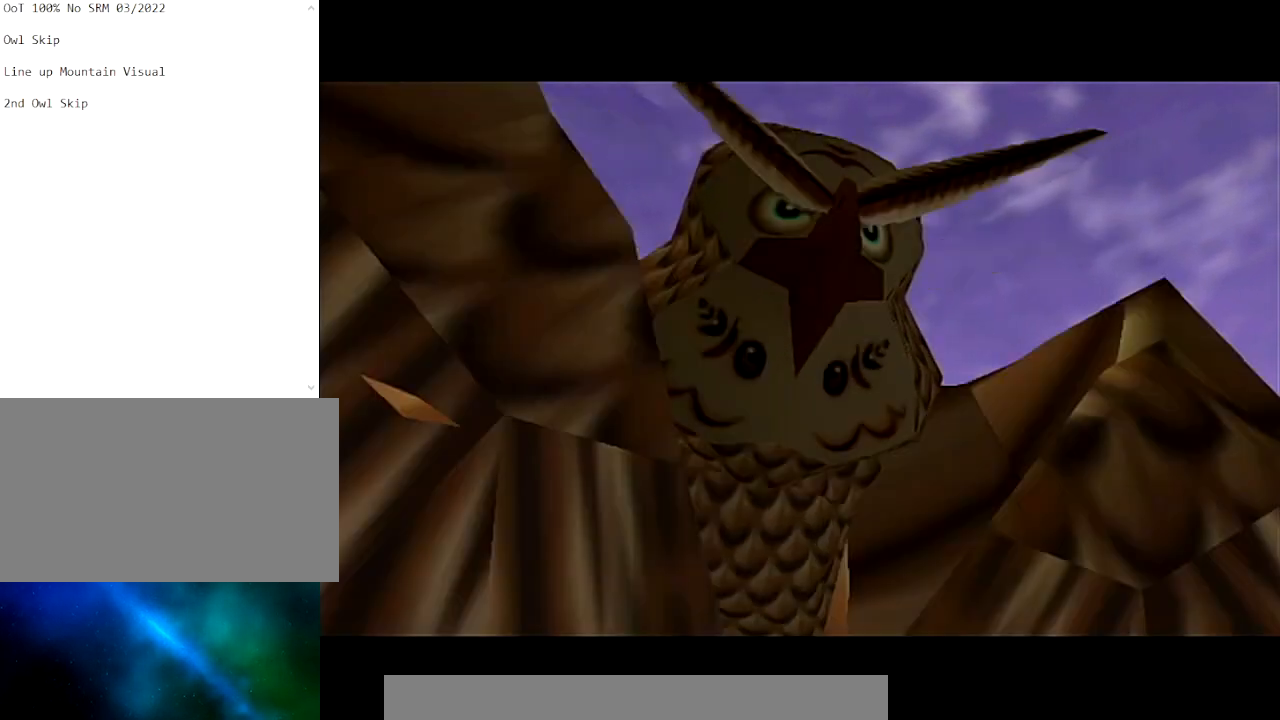
{"buttons": [], "left_stick": "center", "right_stick": "center", "events": []}
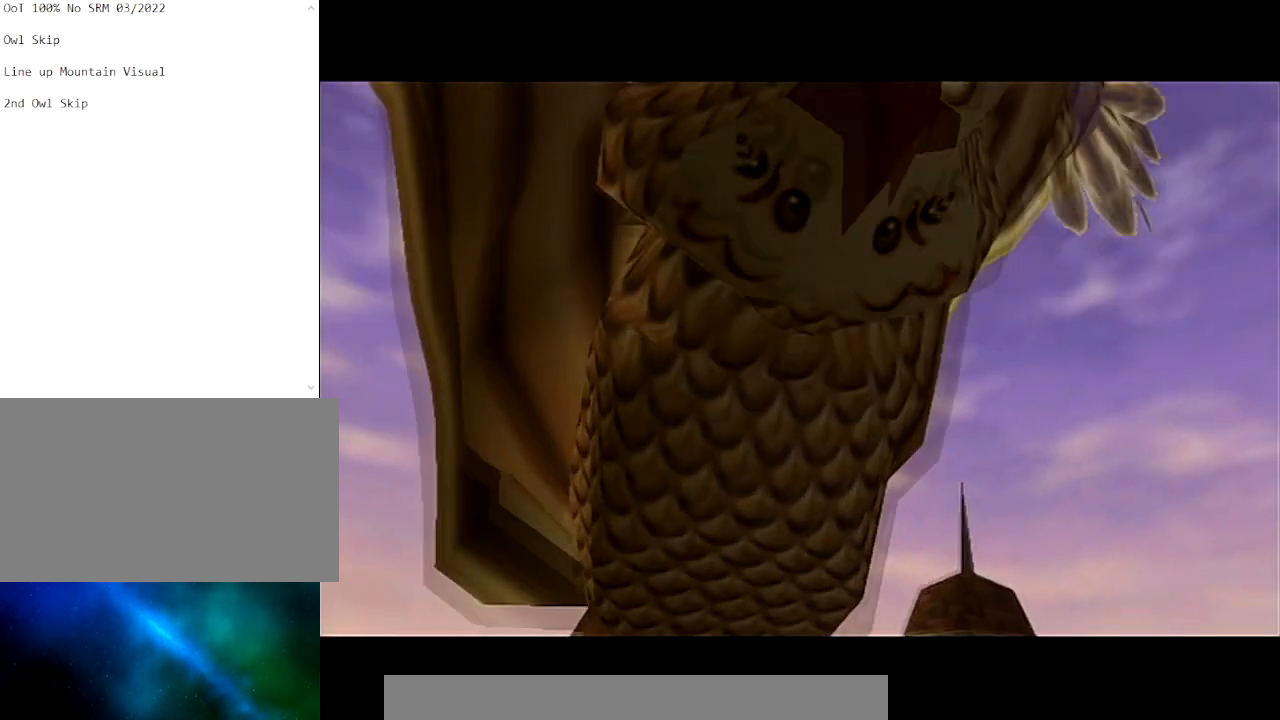
{"buttons": [], "left_stick": "center", "right_stick": "center", "events": []}
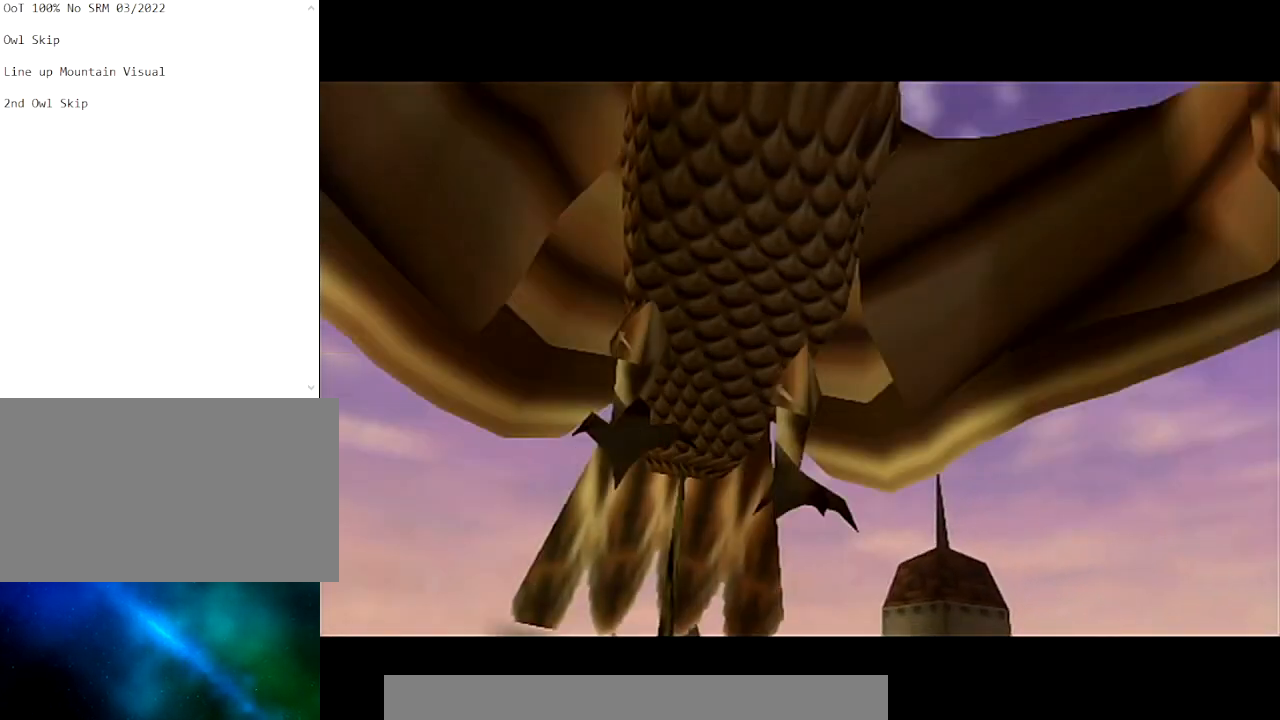
{"buttons": [], "left_stick": "center", "right_stick": "center", "events": []}
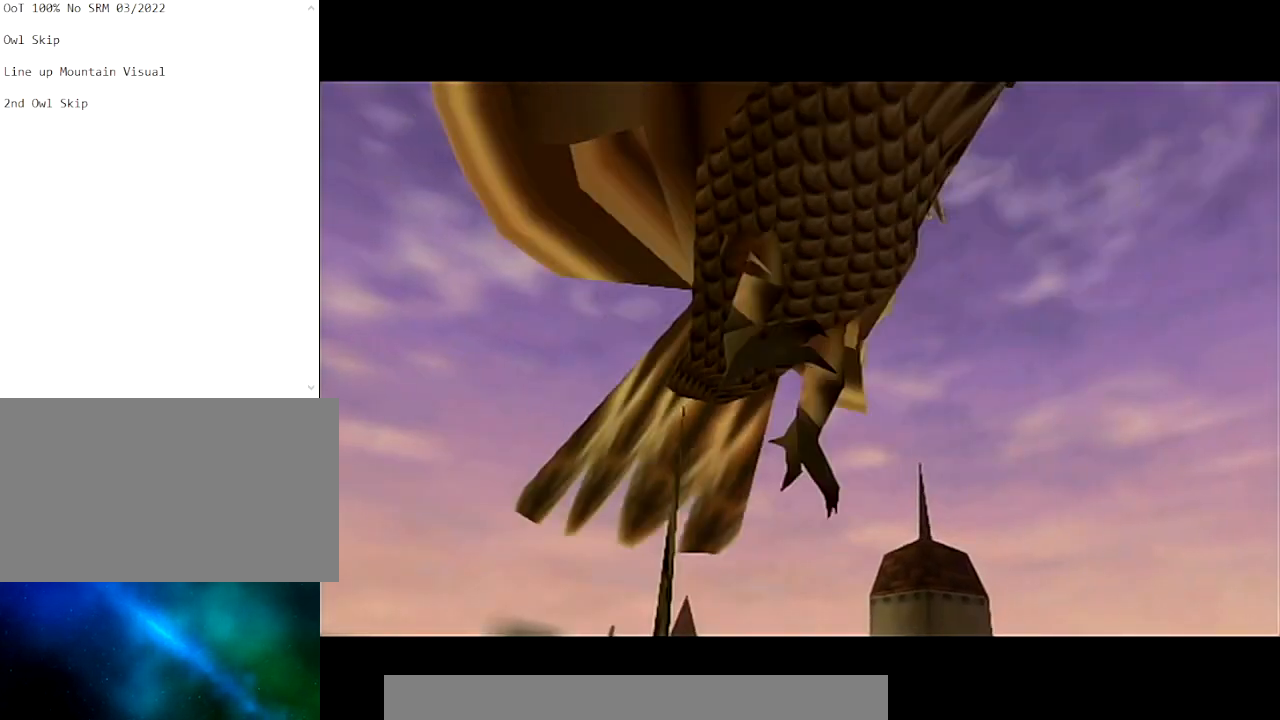
{"buttons": [], "left_stick": "center", "right_stick": "center", "events": []}
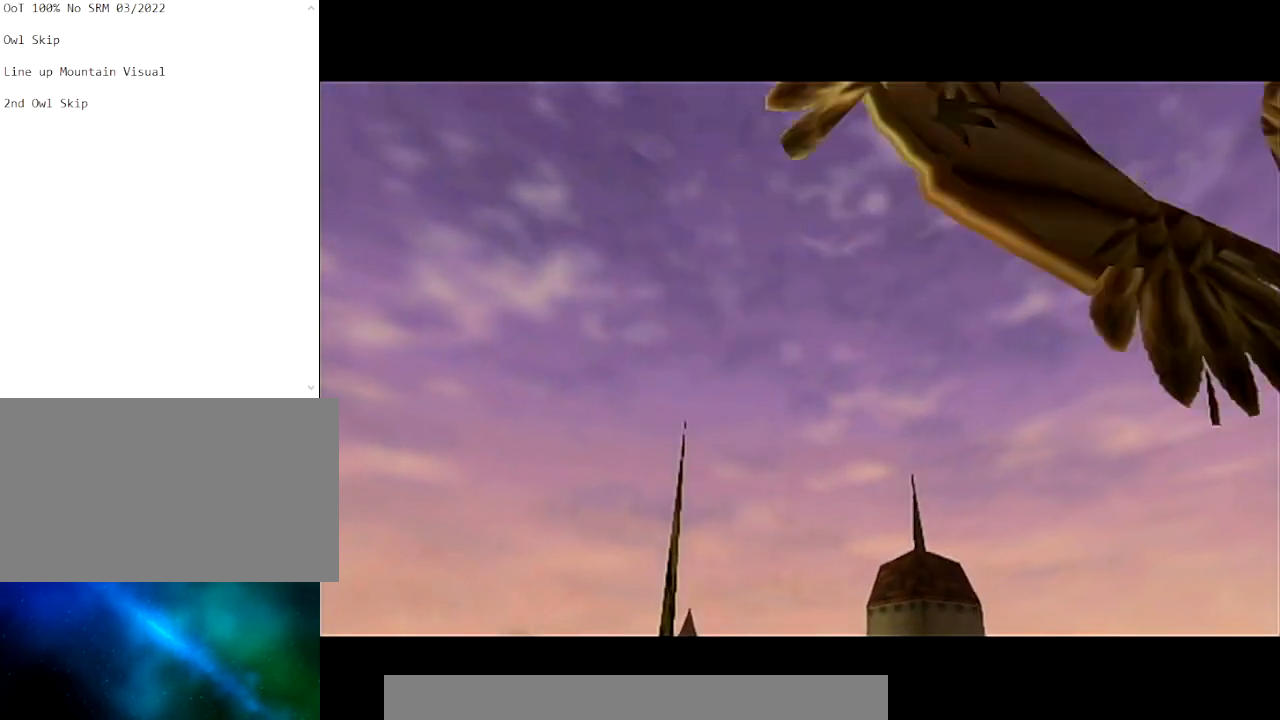
{"buttons": [], "left_stick": "center", "right_stick": "center", "events": []}
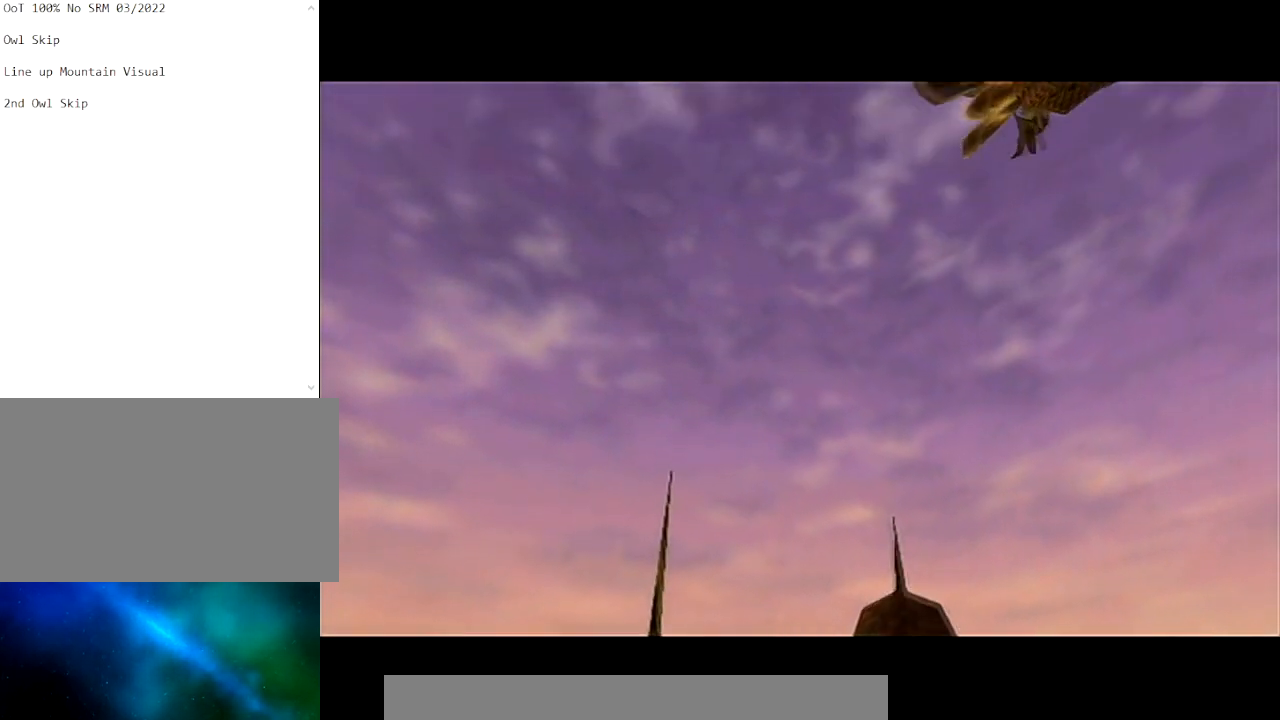
{"buttons": [], "left_stick": "center", "right_stick": "center", "events": []}
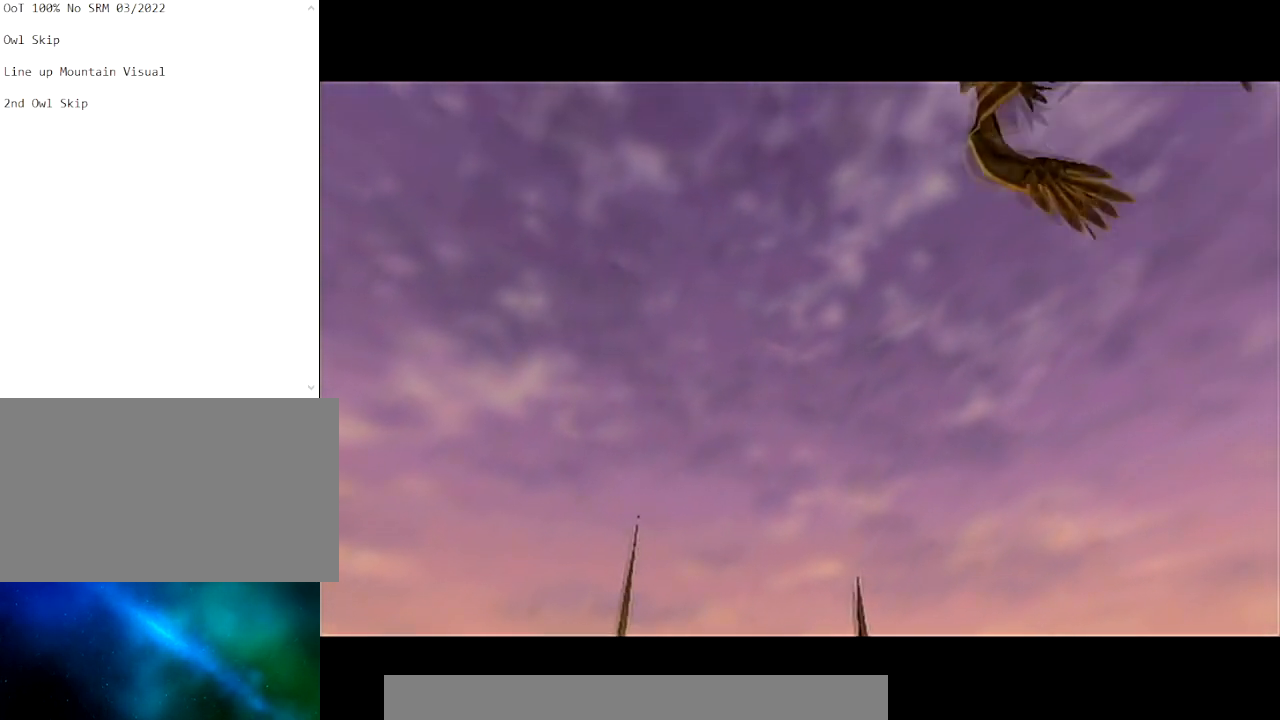
{"buttons": [], "left_stick": "center", "right_stick": "center", "events": []}
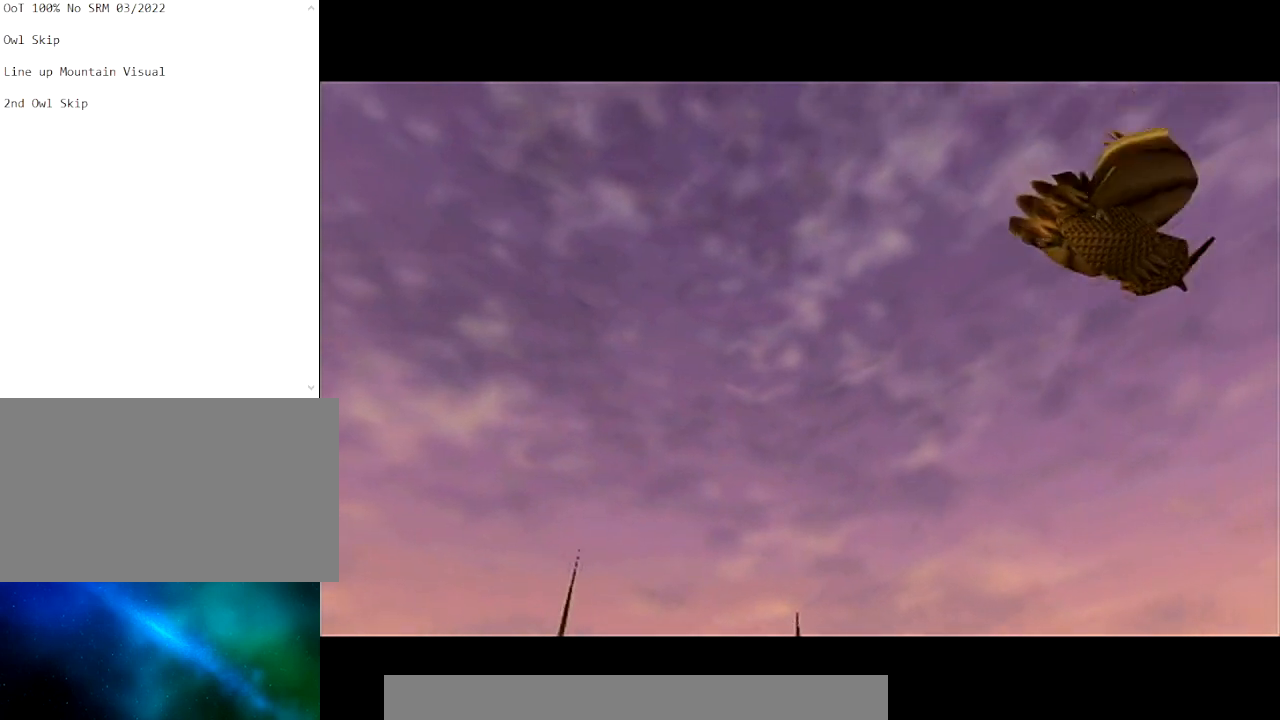
{"buttons": [], "left_stick": "center", "right_stick": "center", "events": []}
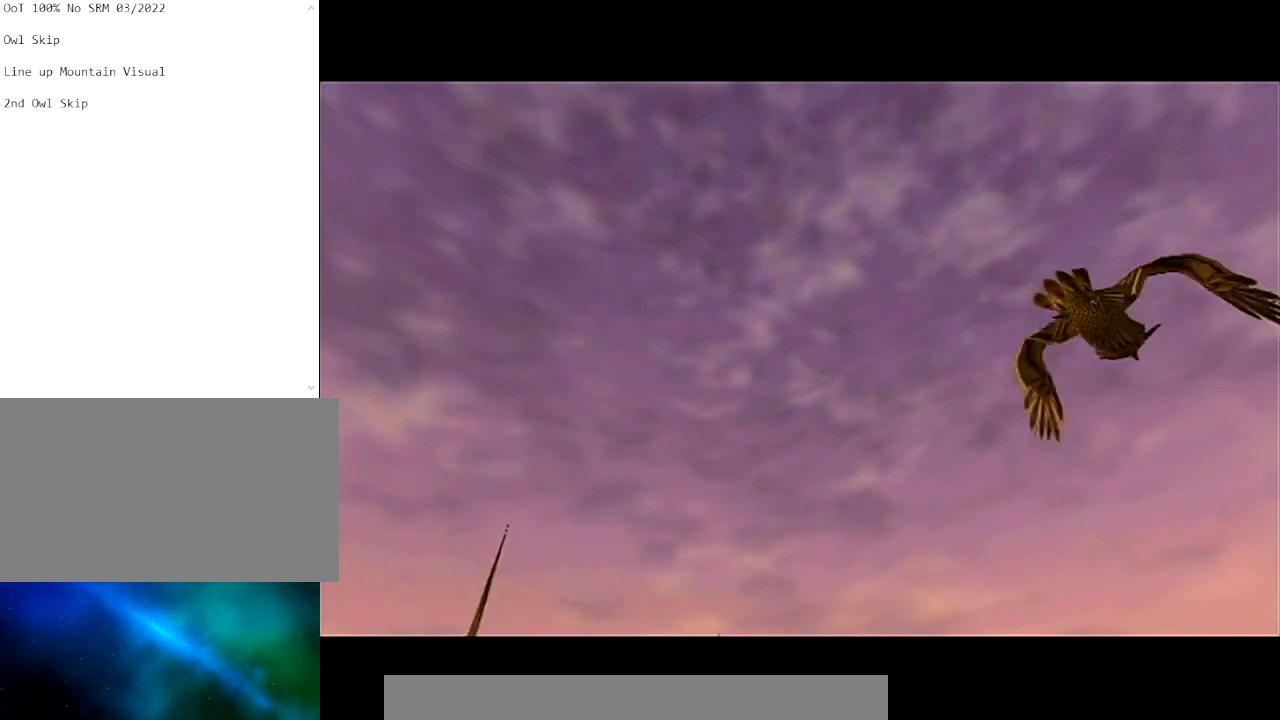
{"buttons": [], "left_stick": "center", "right_stick": "center", "events": []}
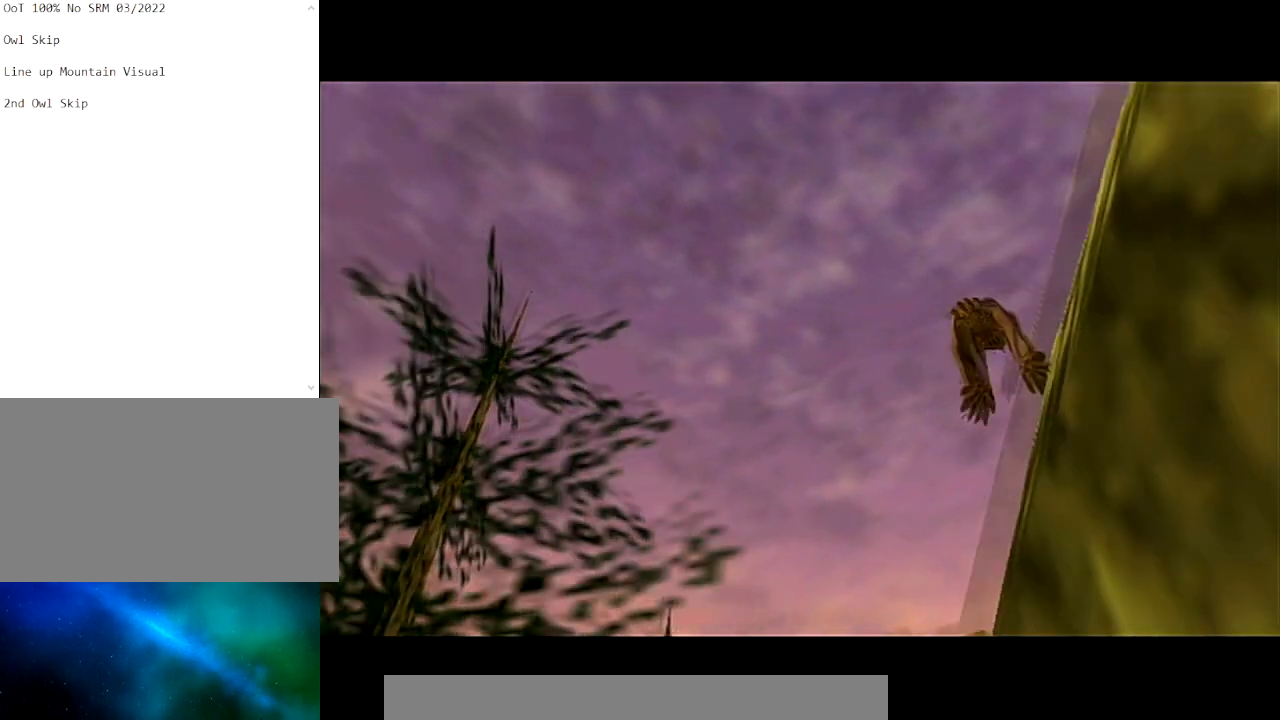
{"buttons": [], "left_stick": "up", "right_stick": "center", "events": [[200, "left_stick", "up"]]}
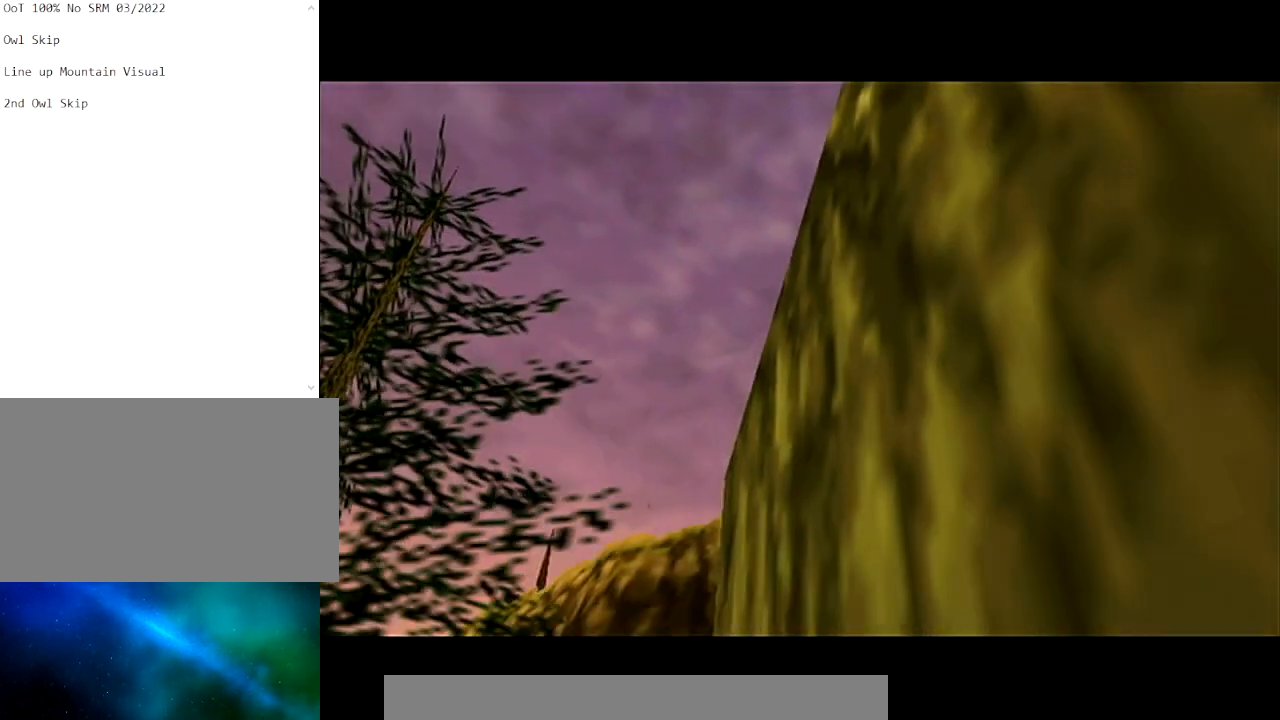
{"buttons": ["A"], "left_stick": "up", "right_stick": "center", "events": [[434, "A", "down"]]}
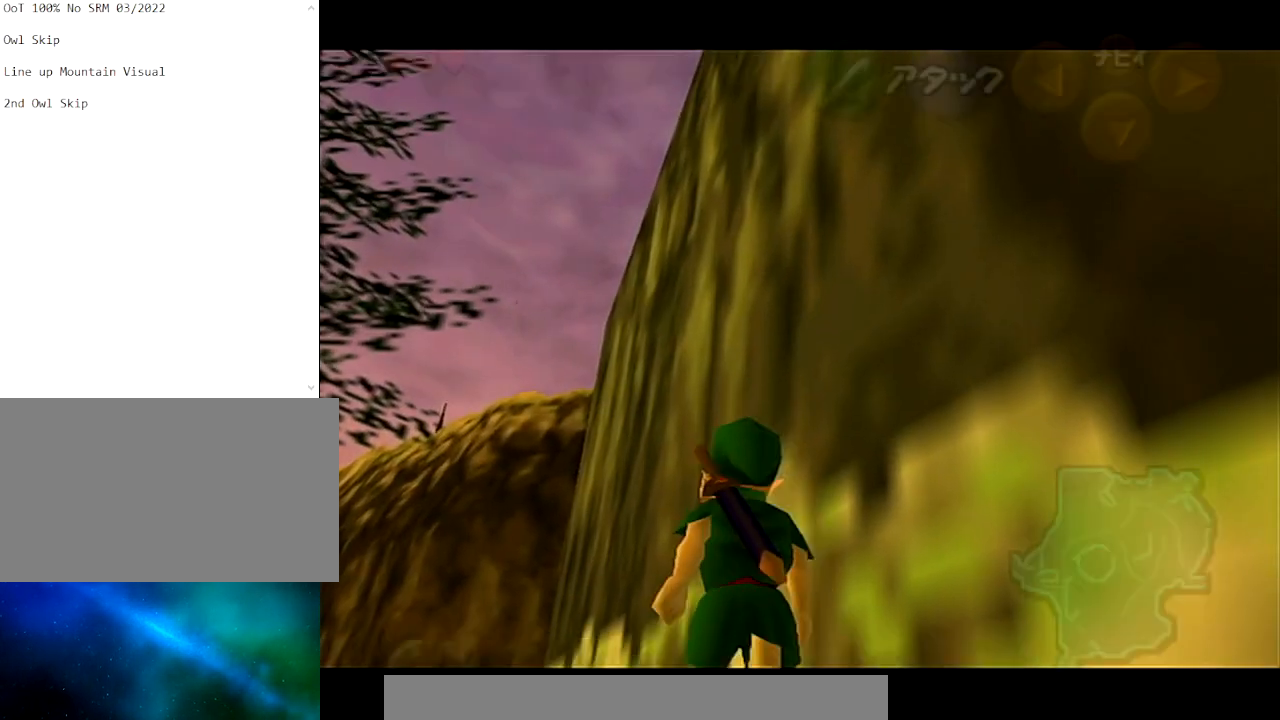
{"buttons": [], "left_stick": "up", "right_stick": "center", "events": [[33, "L1", "down"], [100, "A", "up"], [166, "L1", "up"]]}
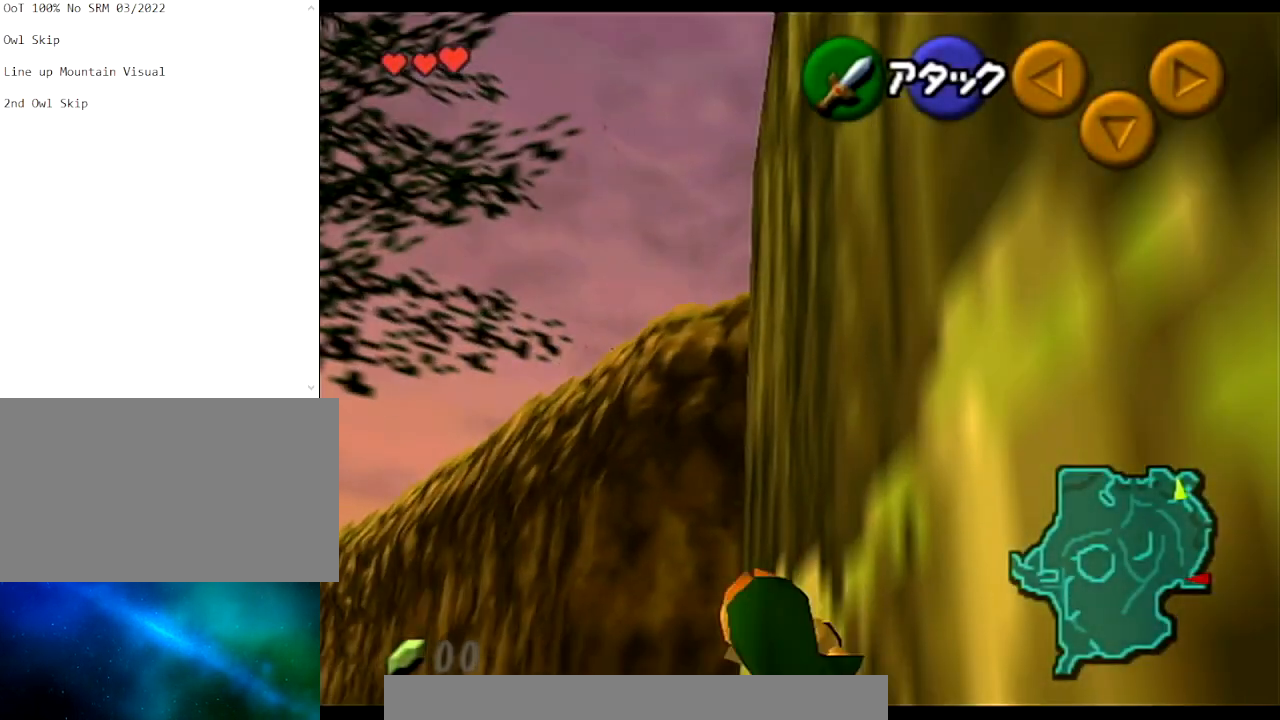
{"buttons": ["A"], "left_stick": "up", "right_stick": "center", "events": [[200, "A", "down"]]}
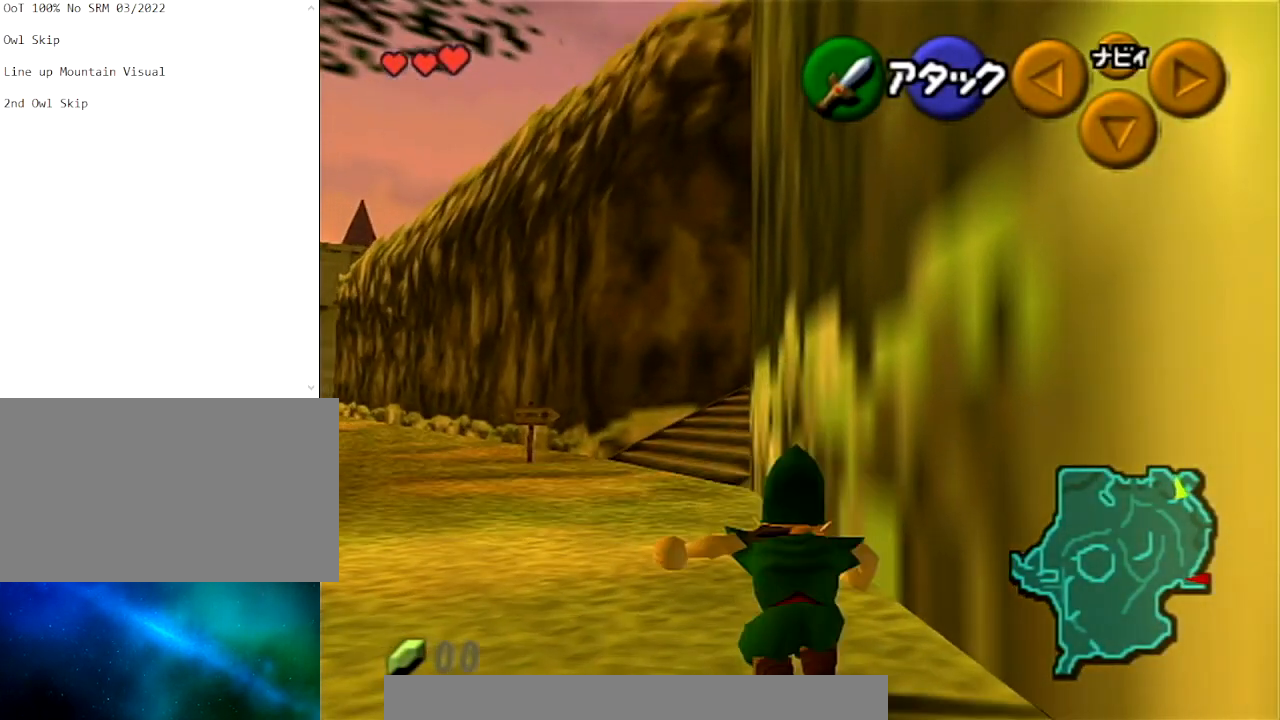
{"buttons": ["A"], "left_stick": "up", "right_stick": "center", "events": [[267, "A", "up"], [500, "A", "down"]]}
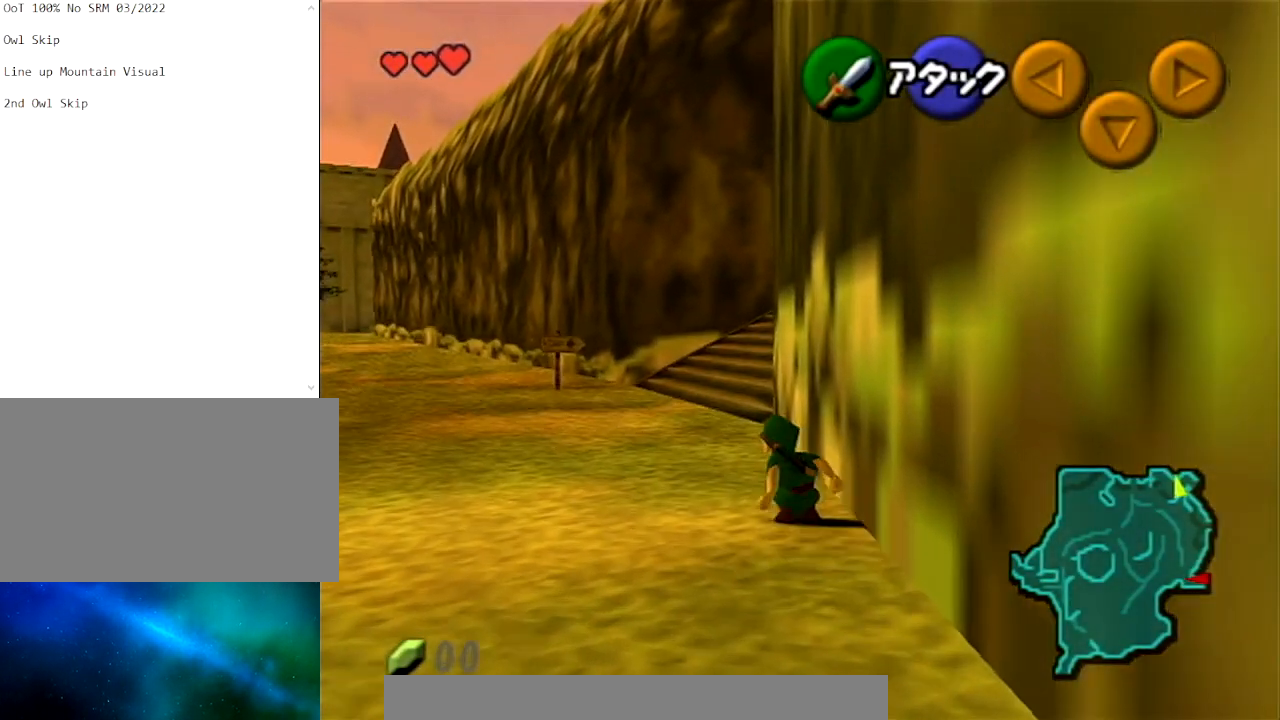
{"buttons": [], "left_stick": "center", "right_stick": "center", "events": [[33, "A", "up"], [33, "left_stick", "center"]]}